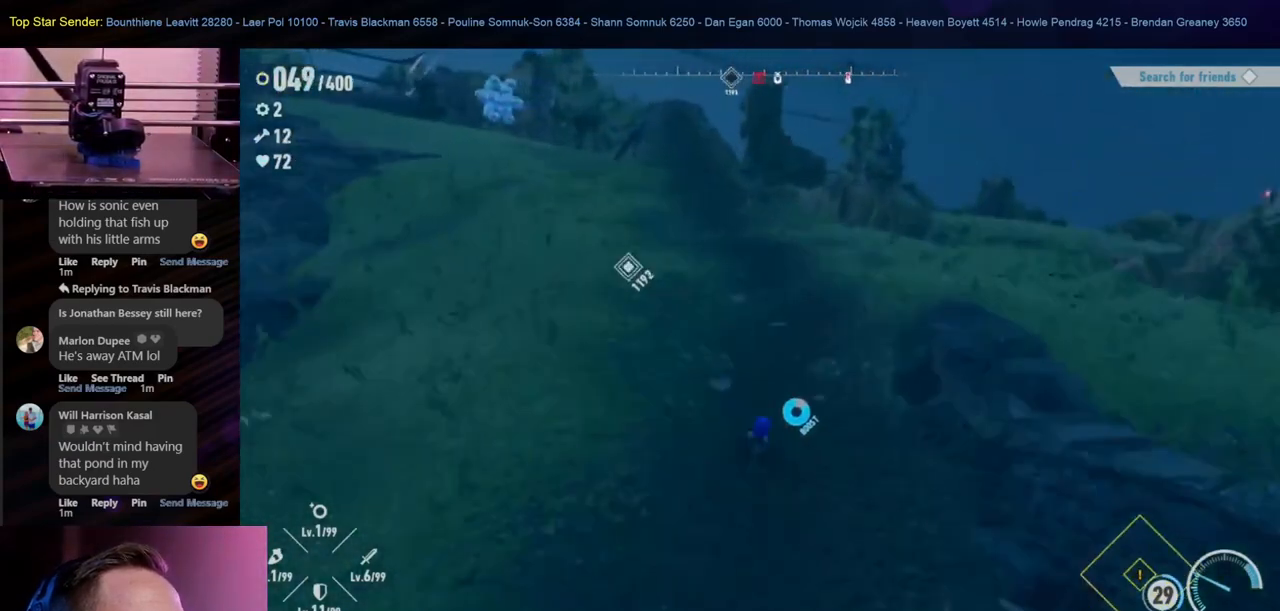
Gameplay with a controller (Nintendo layout); each line is a JSON object with the inputs held at the frame after it. "events" lists button and stick changes between this image and that frame as [ms after this image, input, new state], when the widget could be followed in between. Not read: L1 L2 L3 R2 R3.
{"buttons": [], "left_stick": "up", "right_stick": "center", "events": [[167, "right_stick", "center"]]}
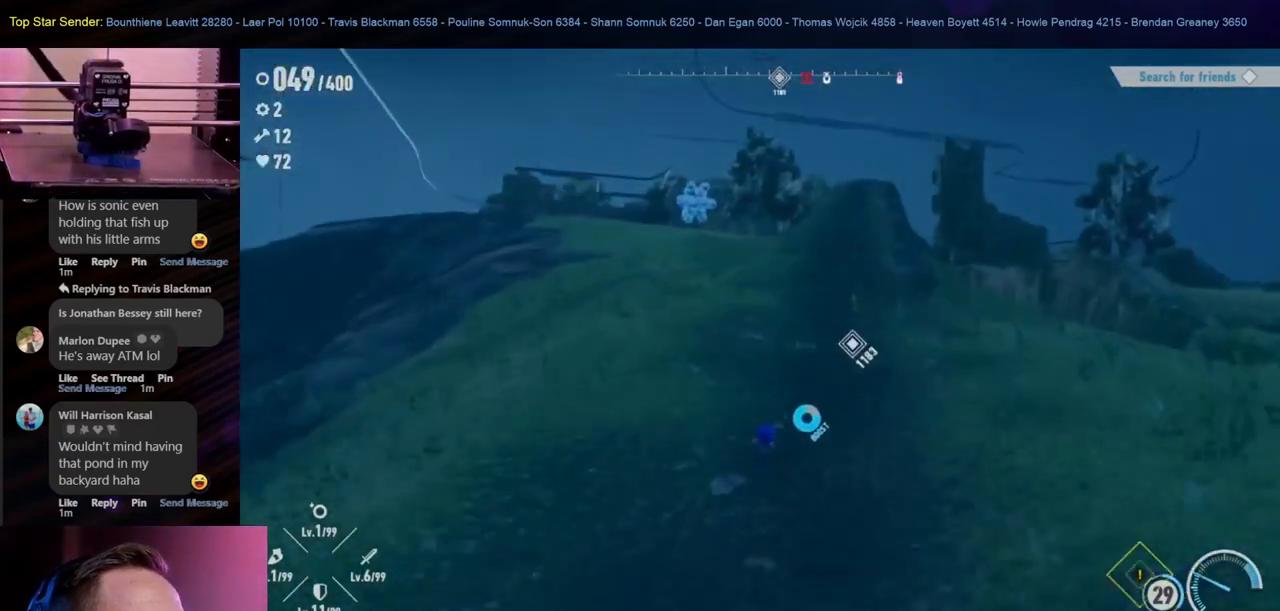
{"buttons": [], "left_stick": "up", "right_stick": "center", "events": []}
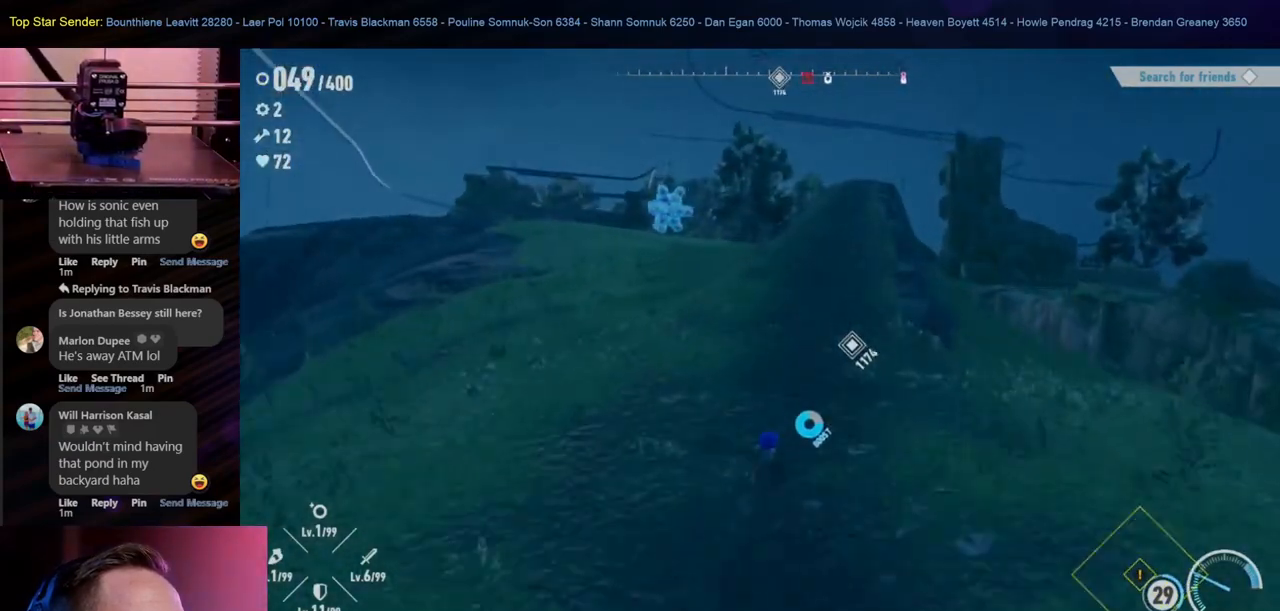
{"buttons": [], "left_stick": "up", "right_stick": "center", "events": []}
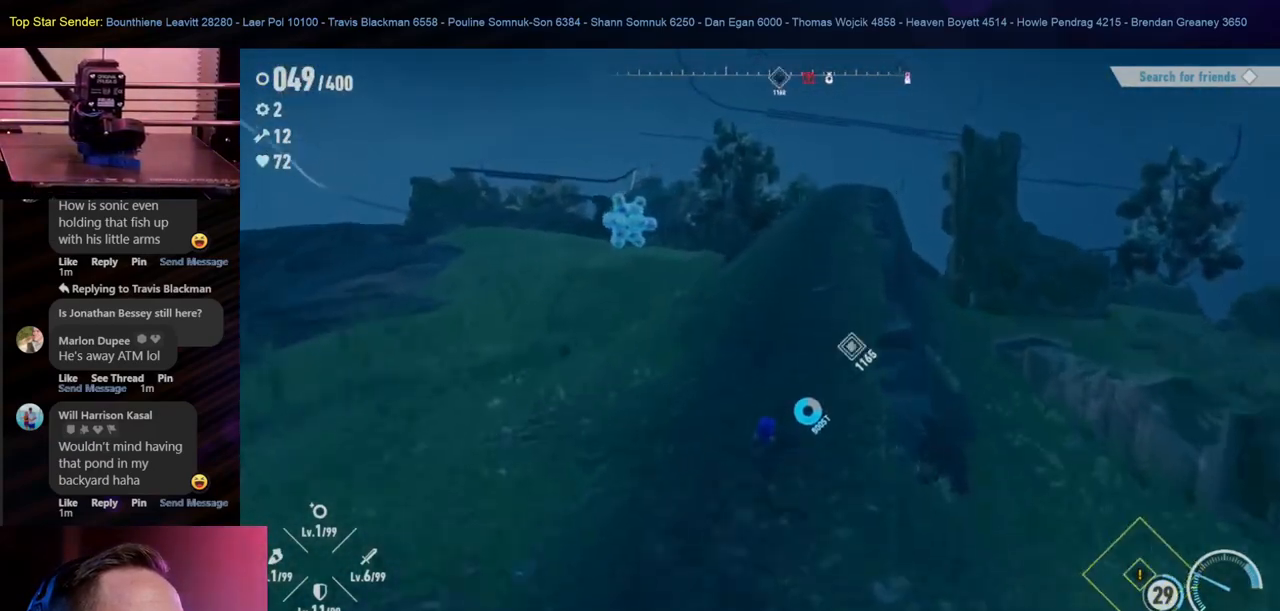
{"buttons": [], "left_stick": "up", "right_stick": "center", "events": []}
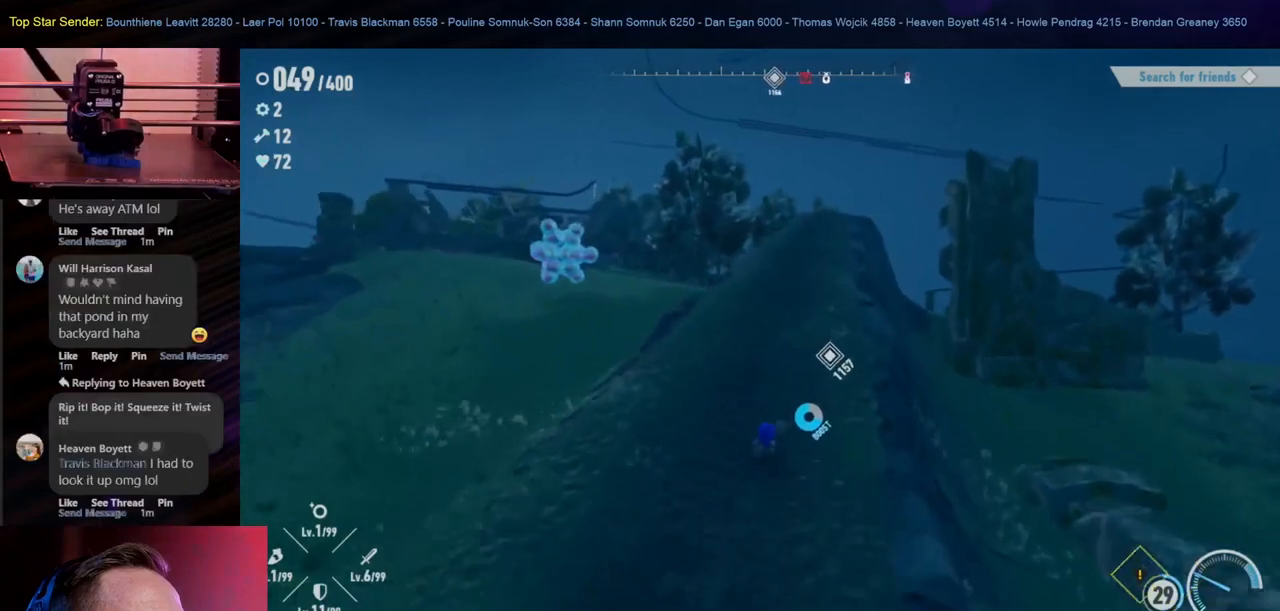
{"buttons": [], "left_stick": "up", "right_stick": "center", "events": []}
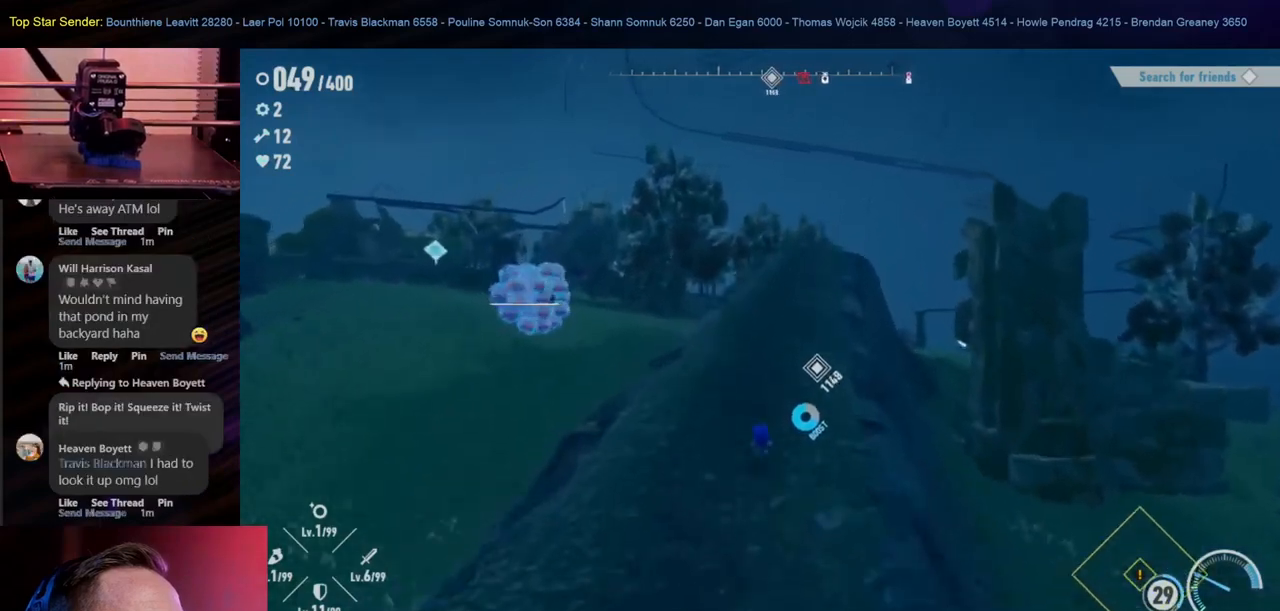
{"buttons": [], "left_stick": "up", "right_stick": "center", "events": []}
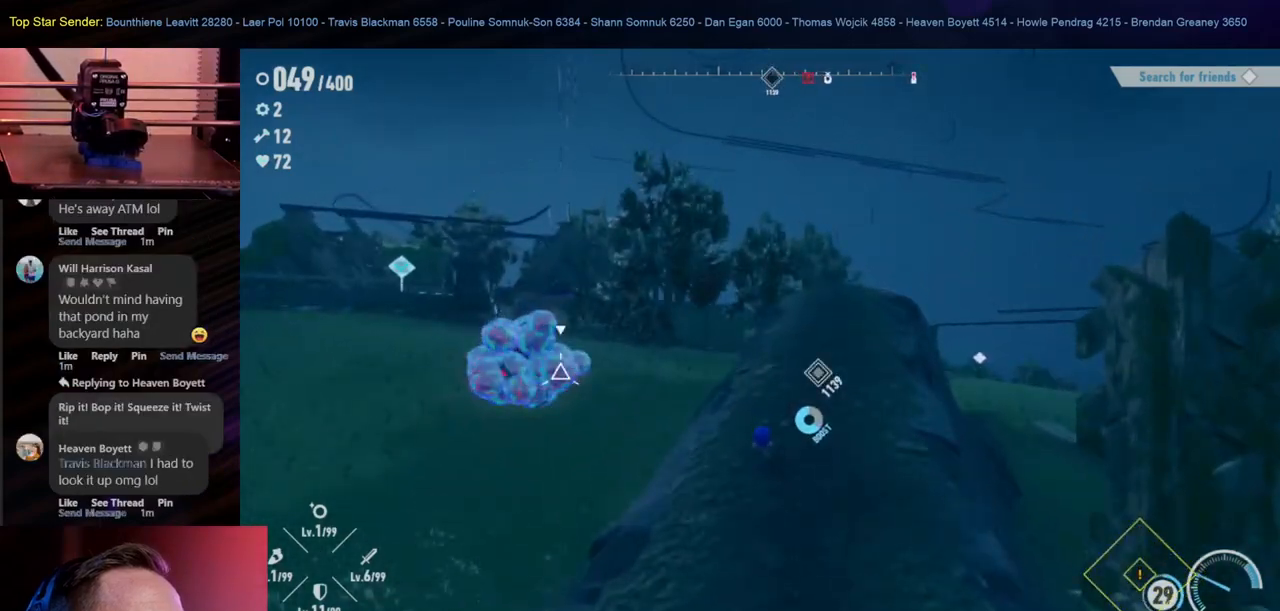
{"buttons": [], "left_stick": "up", "right_stick": "center", "events": [[50, "right_stick", "down"], [150, "right_stick", "center"]]}
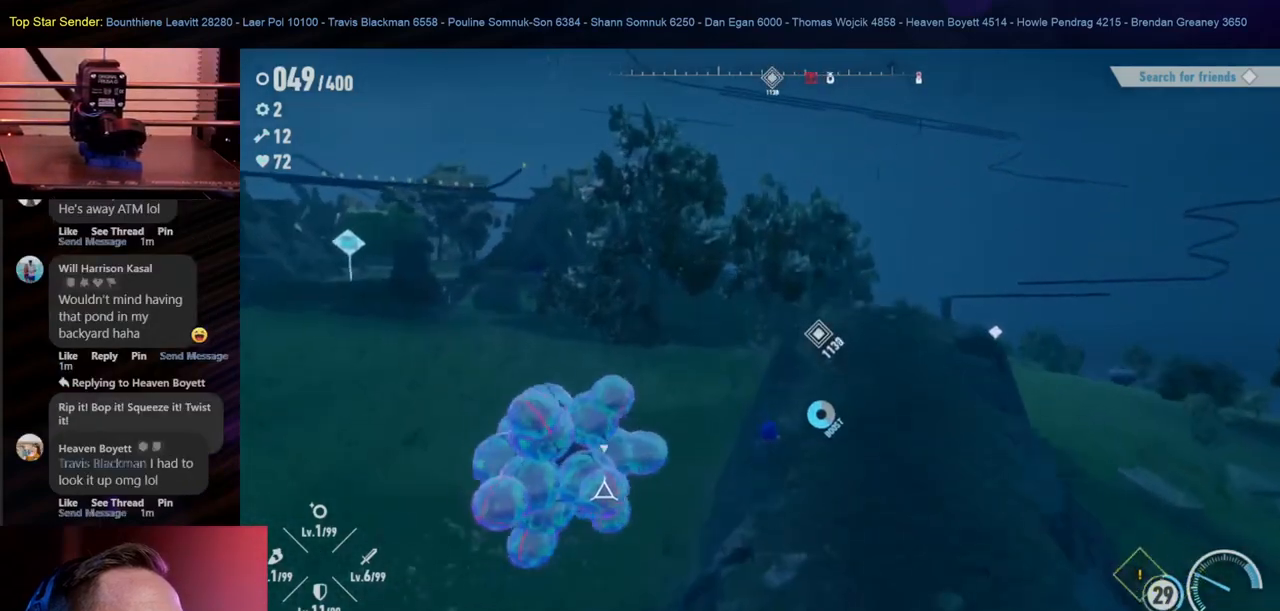
{"buttons": [], "left_stick": "up", "right_stick": "left"}
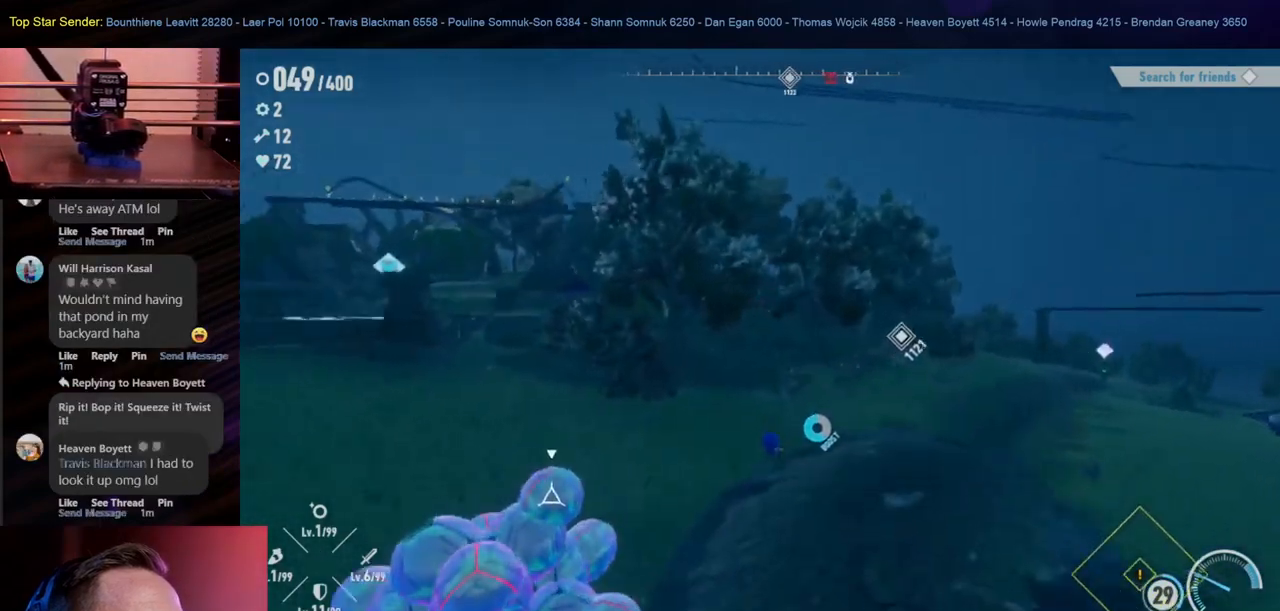
{"buttons": [], "left_stick": "up", "right_stick": "center", "events": [[33, "right_stick", "center"], [67, "R1", "down"], [133, "R1", "up"]]}
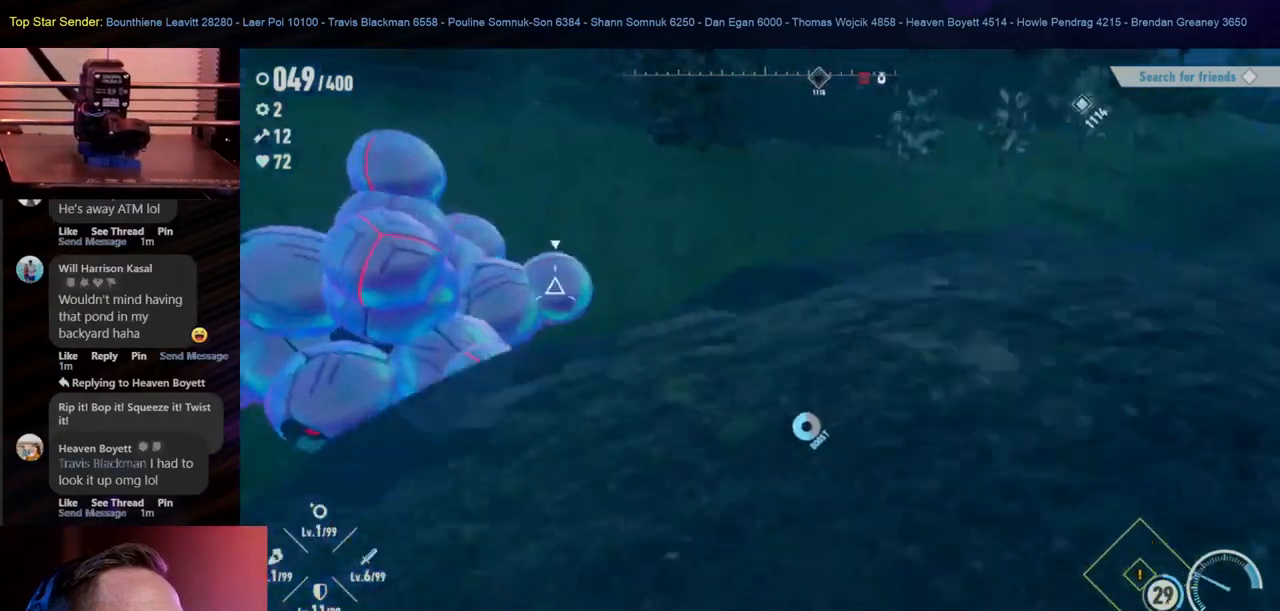
{"buttons": [], "left_stick": "up-right", "right_stick": "center", "events": [[217, "right_stick", "up-right"], [300, "left_stick", "up-right"], [483, "right_stick", "center"]]}
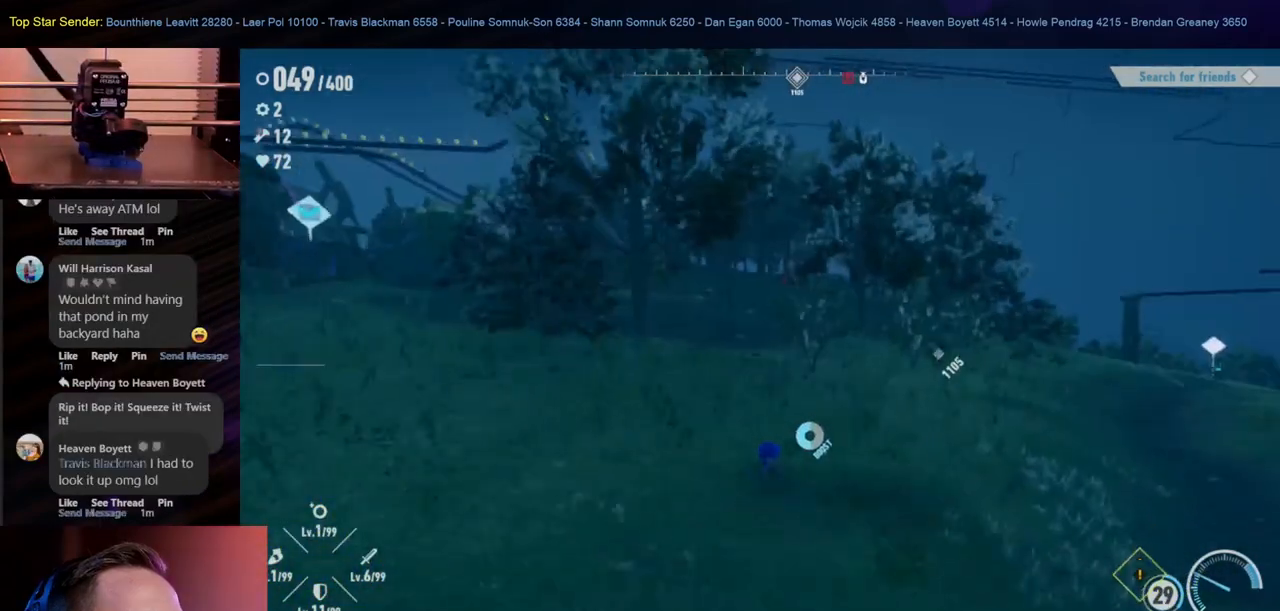
{"buttons": [], "left_stick": "up-right", "right_stick": "center", "events": []}
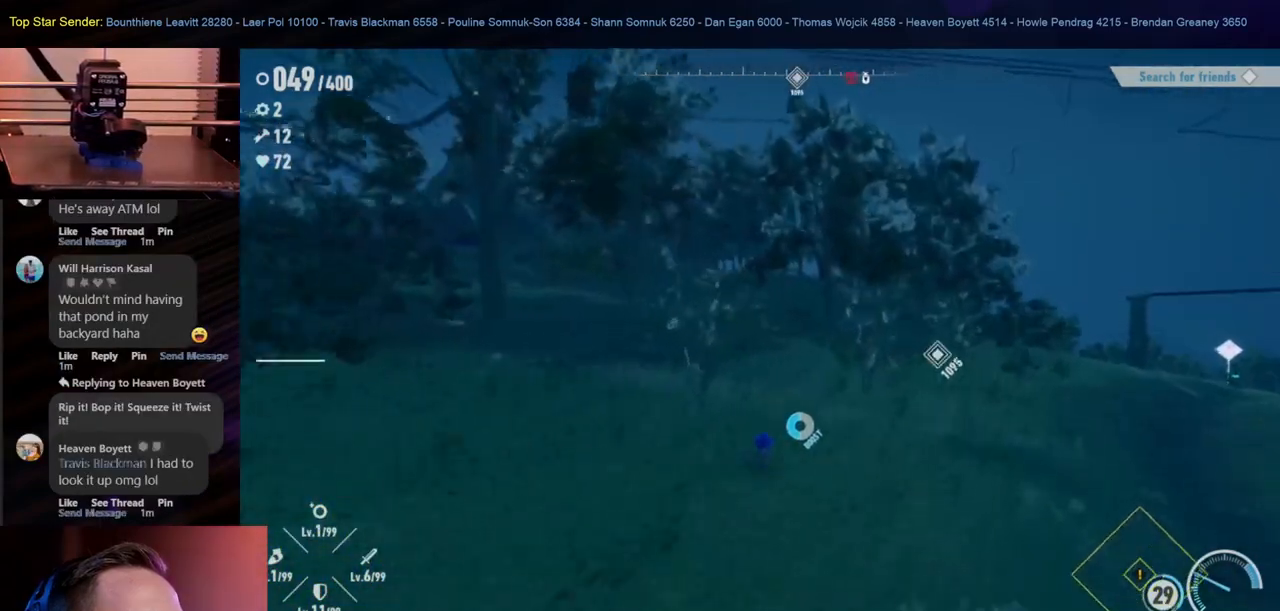
{"buttons": [], "left_stick": "up-right", "right_stick": "center", "events": []}
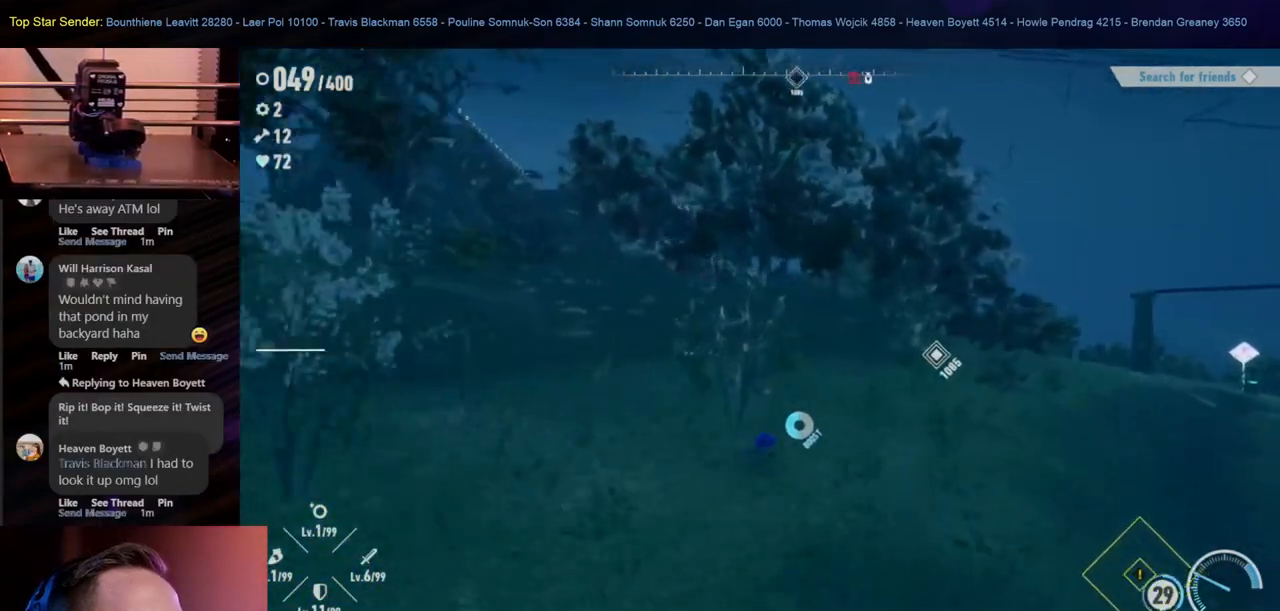
{"buttons": [], "left_stick": "up-right", "right_stick": "right", "events": [[500, "right_stick", "right"]]}
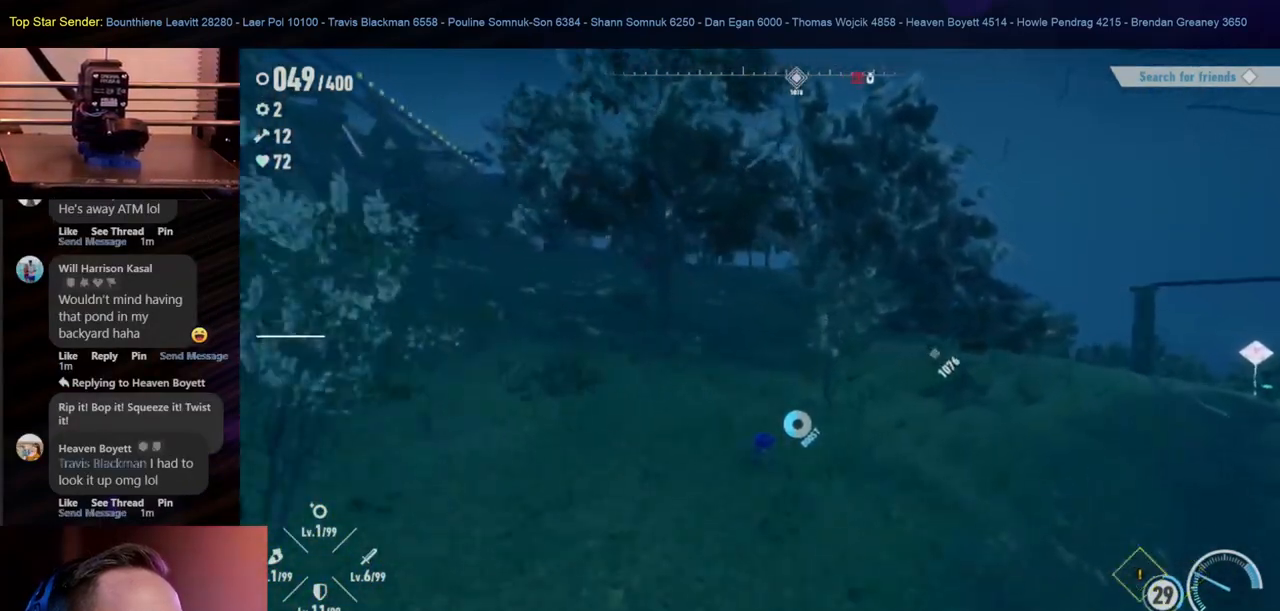
{"buttons": [], "left_stick": "up-right", "right_stick": "center", "events": [[300, "right_stick", "down-right"], [400, "right_stick", "center"]]}
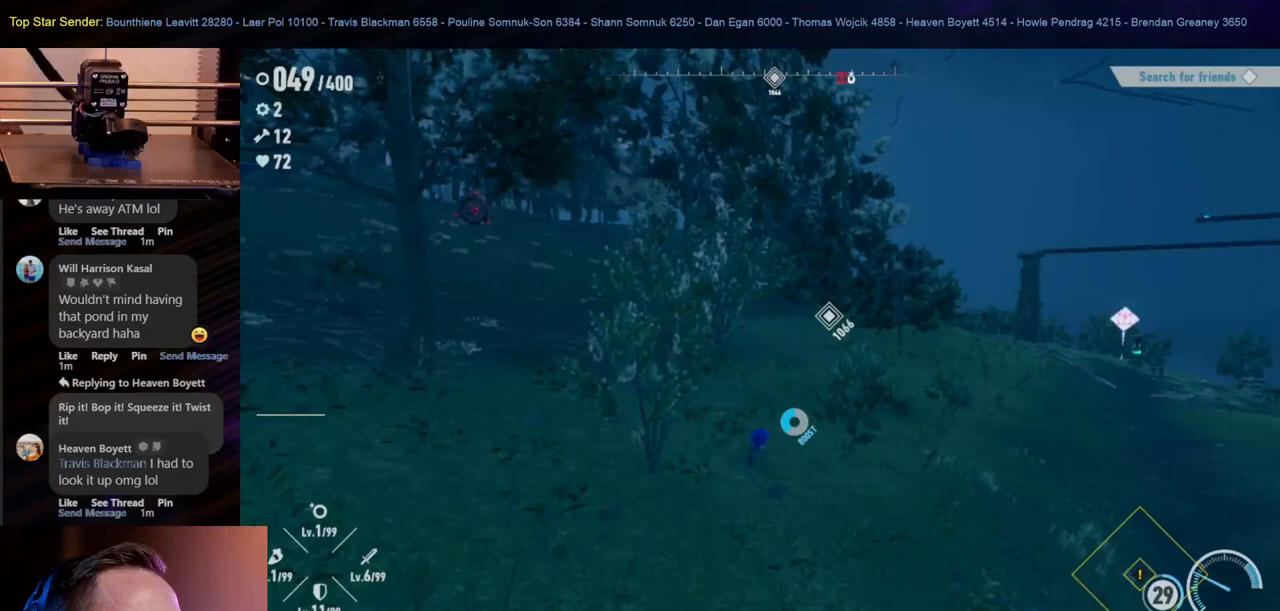
{"buttons": [], "left_stick": "up-right", "right_stick": "center", "events": []}
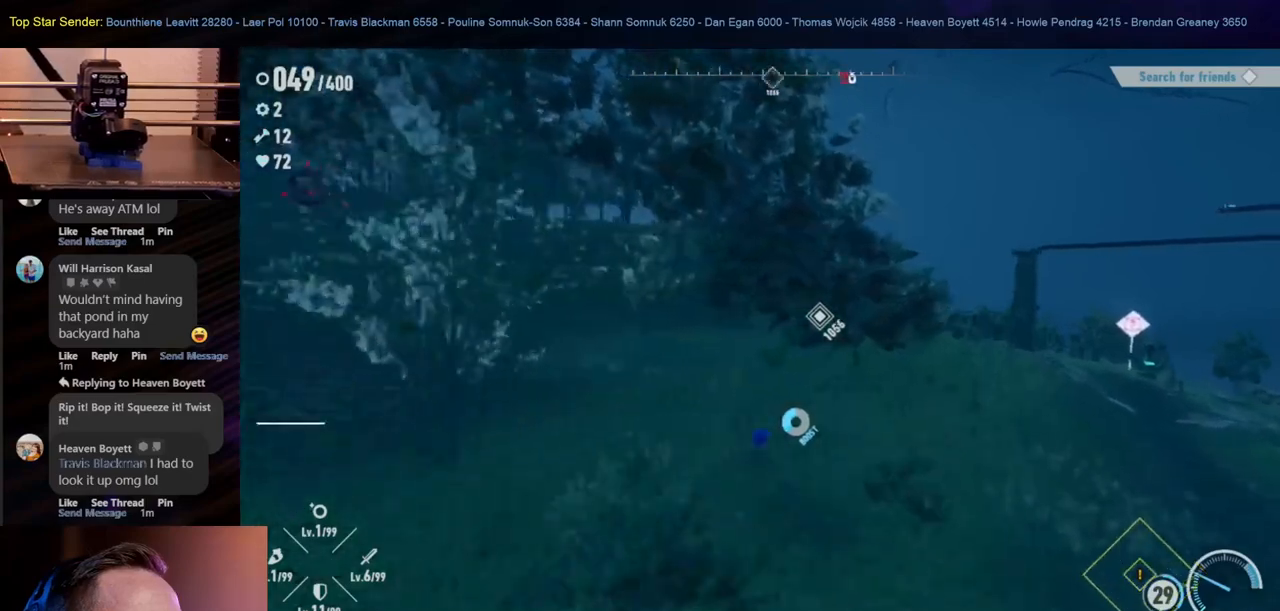
{"buttons": [], "left_stick": "up-right", "right_stick": "center", "events": []}
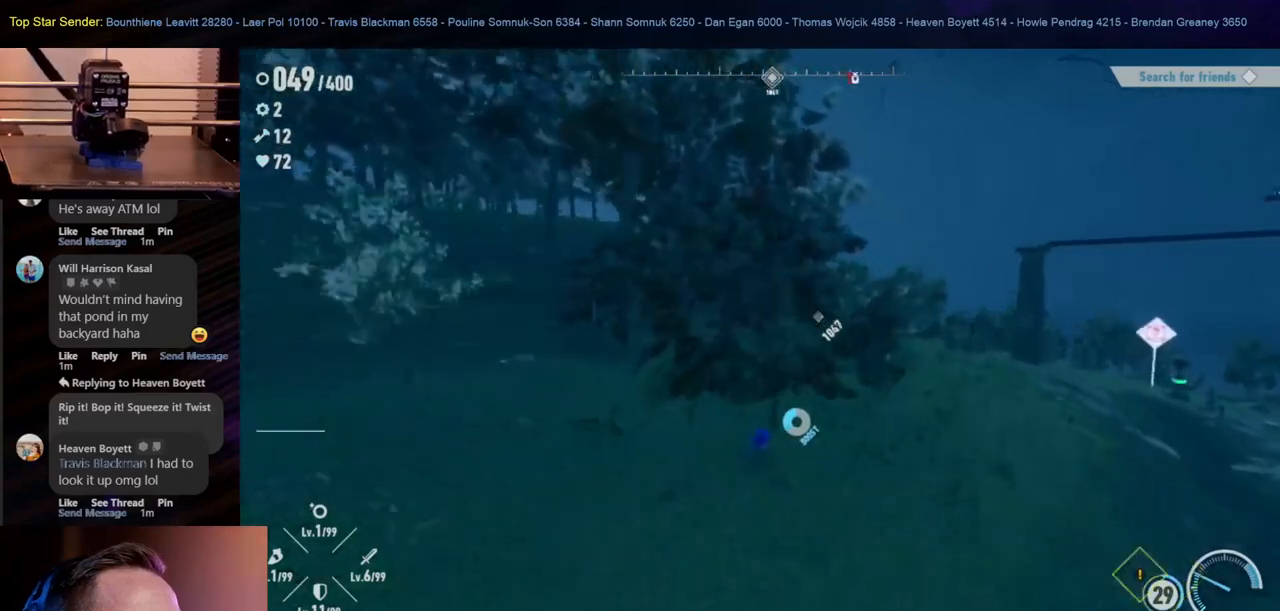
{"buttons": [], "left_stick": "up-right", "right_stick": "center", "events": []}
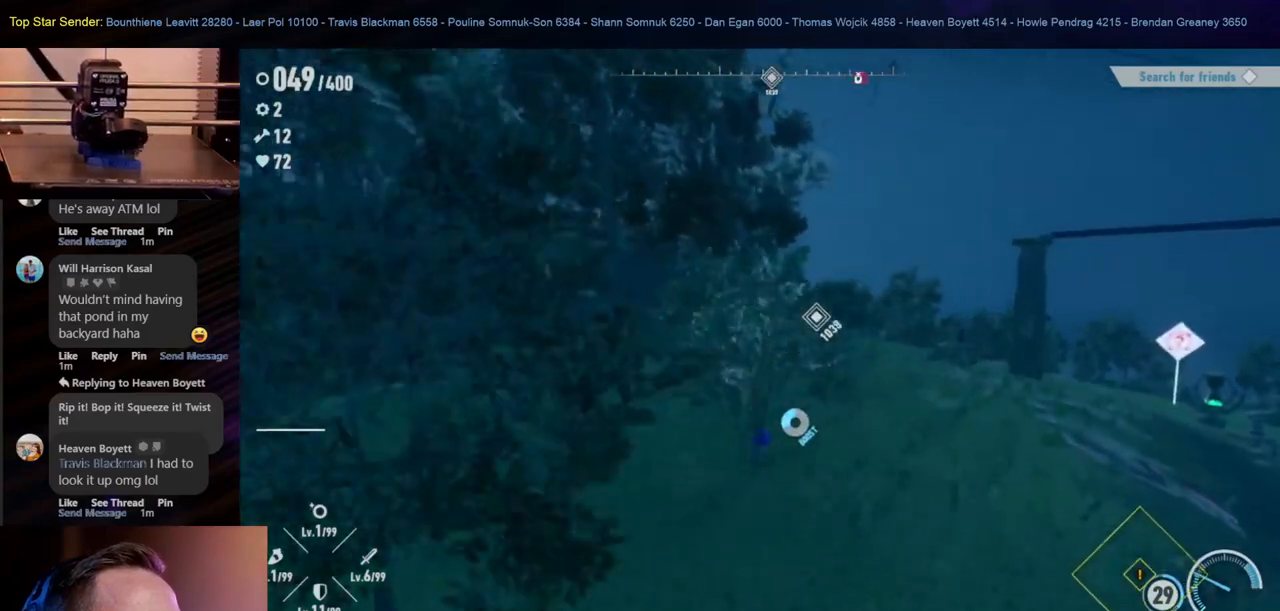
{"buttons": [], "left_stick": "up-right", "right_stick": "center", "events": []}
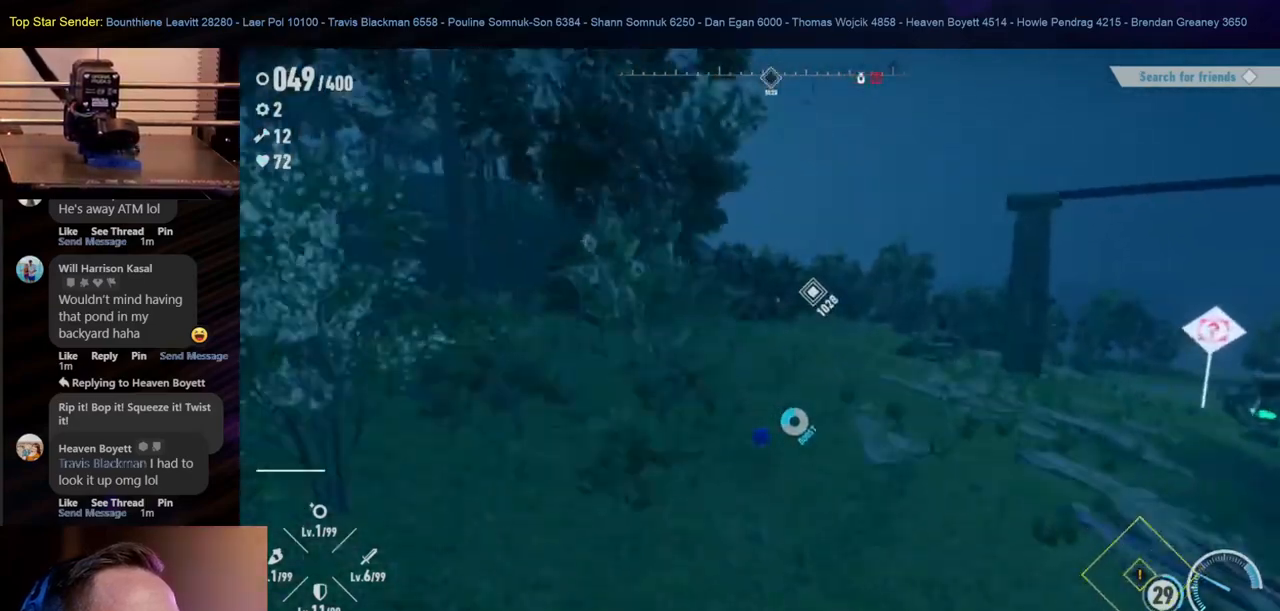
{"buttons": [], "left_stick": "down-right", "right_stick": "center", "events": [[83, "left_stick", "right"], [400, "left_stick", "down-right"]]}
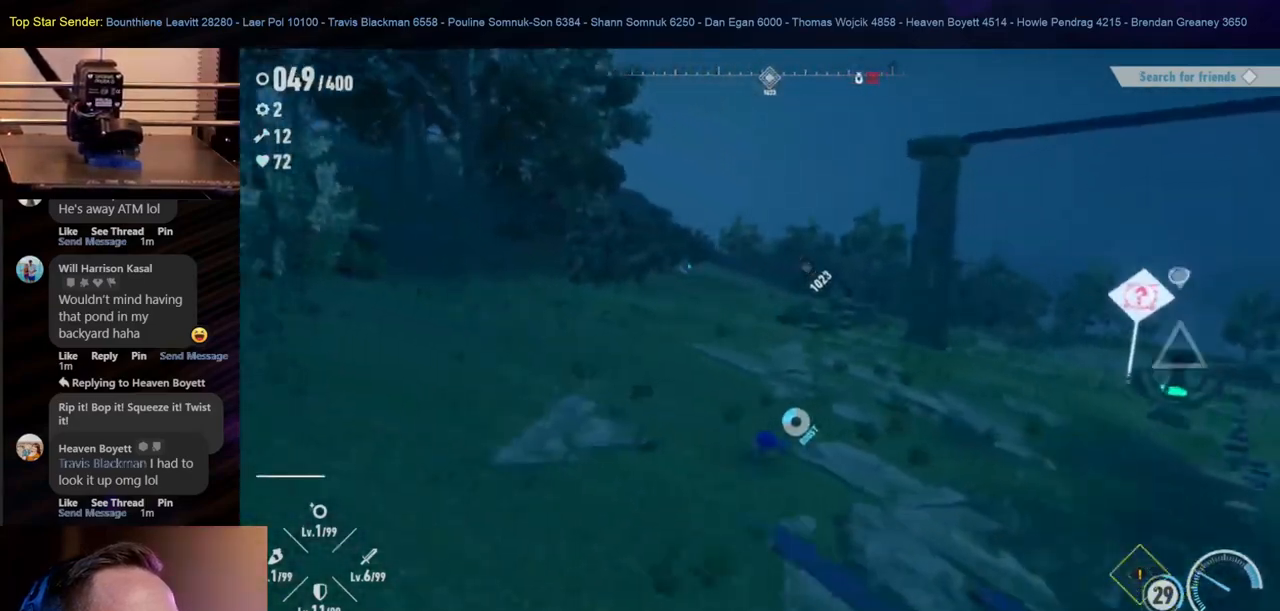
{"buttons": [], "left_stick": "up-right", "right_stick": "center", "events": [[67, "left_stick", "right"], [350, "left_stick", "up-right"]]}
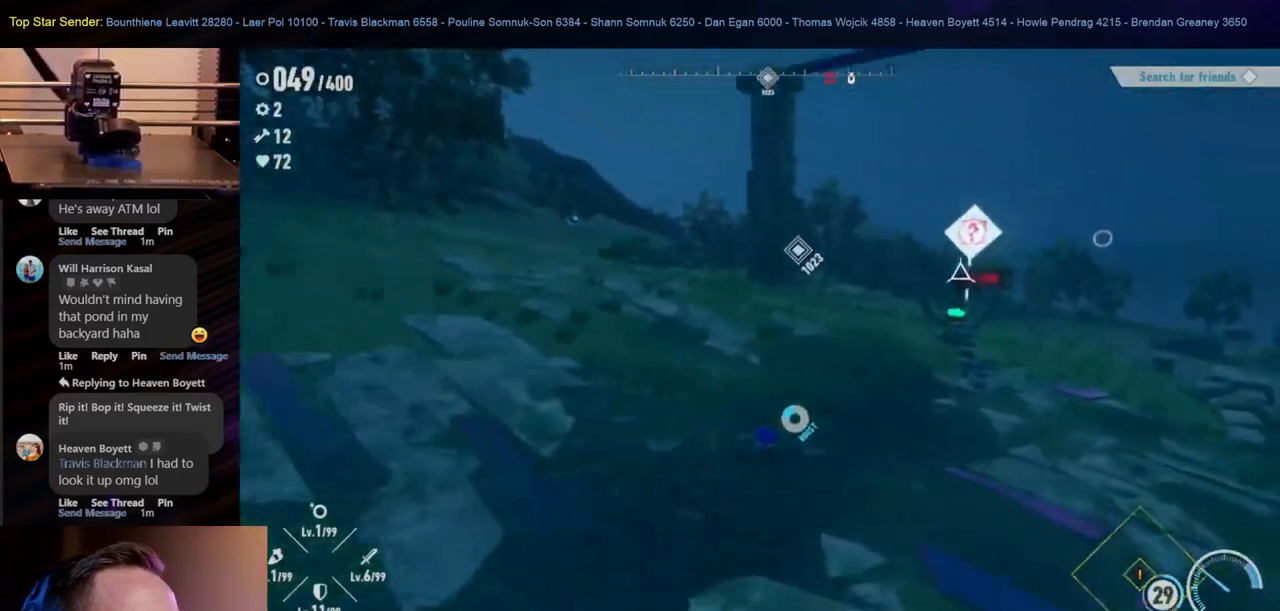
{"buttons": ["Y"], "left_stick": "up", "right_stick": "center", "events": [[450, "Y", "down"], [450, "left_stick", "up"]]}
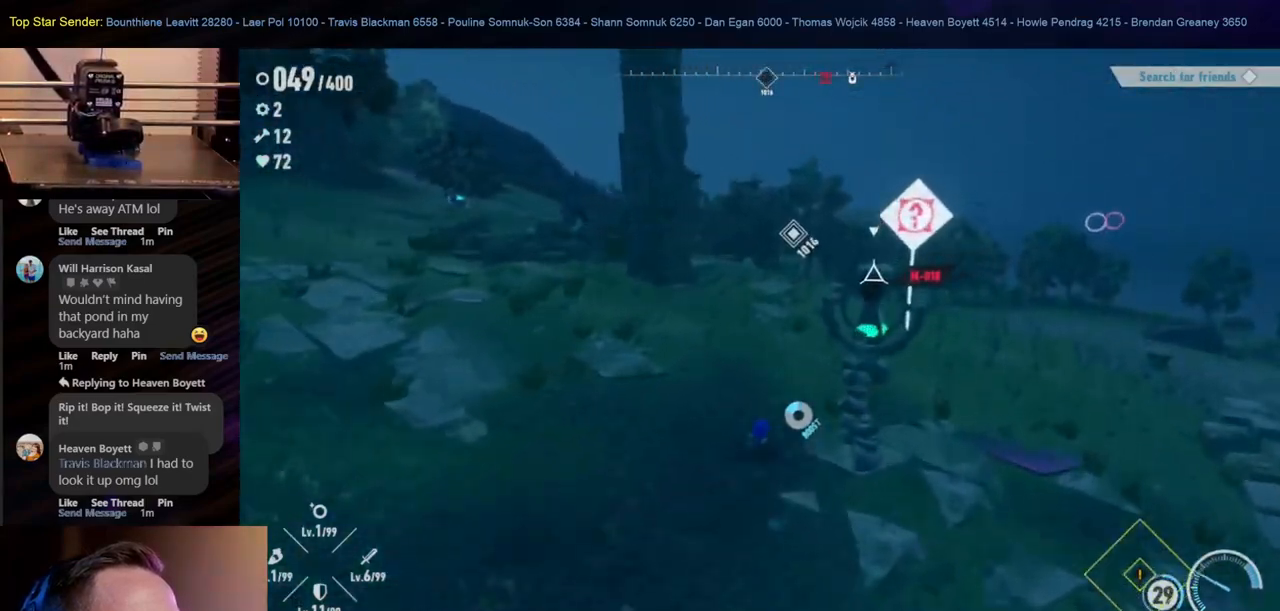
{"buttons": [], "left_stick": "center", "right_stick": "center", "events": [[100, "Y", "up"], [150, "Y", "down"], [233, "Y", "up"], [300, "Y", "down"], [367, "left_stick", "center"], [383, "Y", "up"]]}
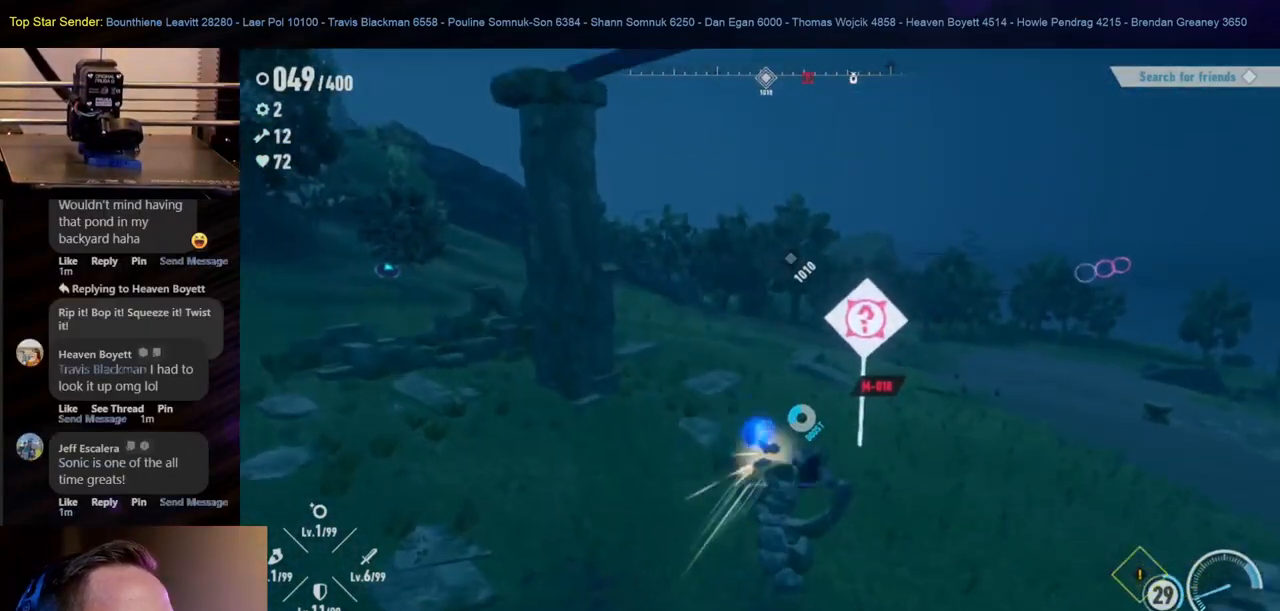
{"buttons": [], "left_stick": "center", "right_stick": "center", "events": []}
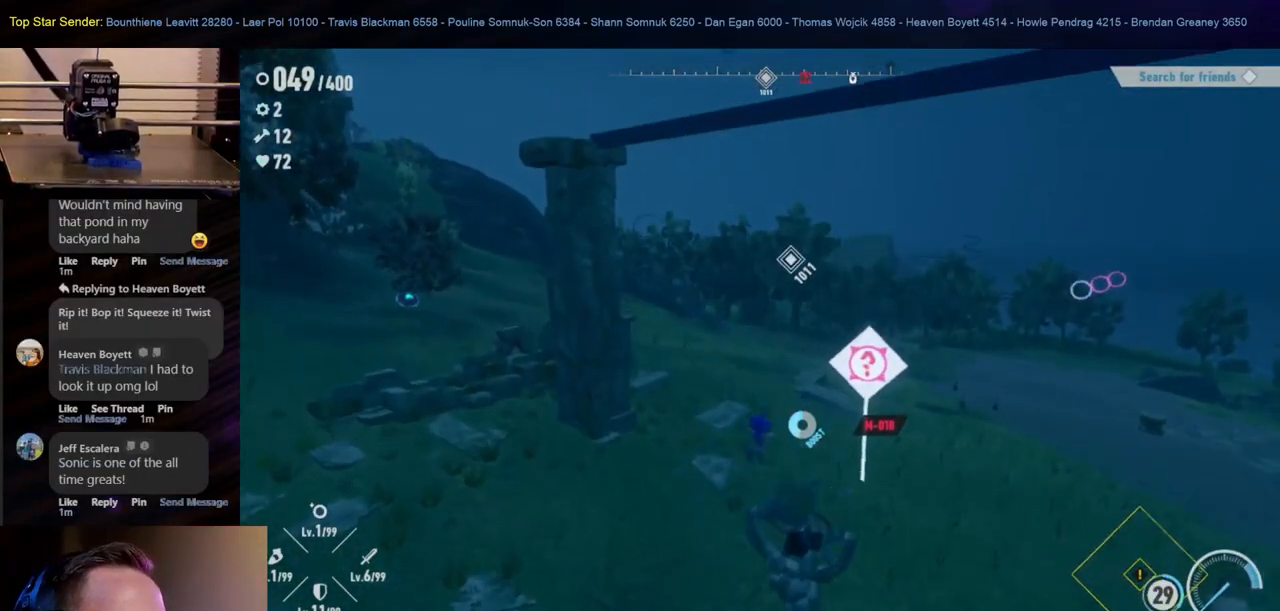
{"buttons": [], "left_stick": "right", "right_stick": "center", "events": [[417, "left_stick", "right"]]}
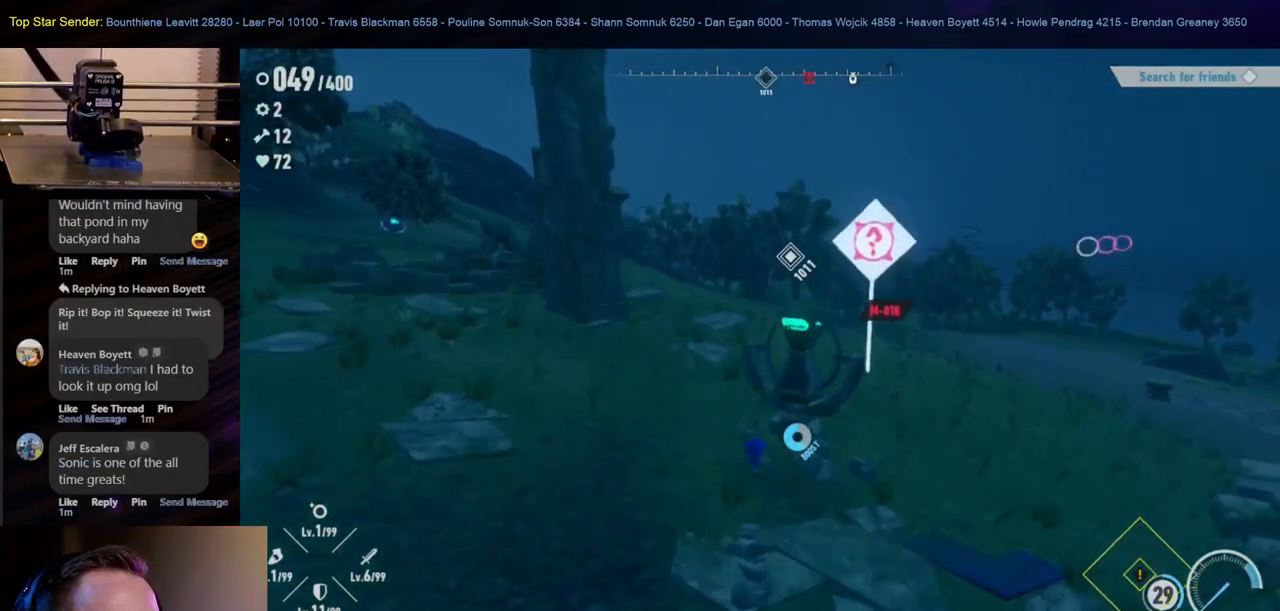
{"buttons": [], "left_stick": "down-right", "right_stick": "left", "events": [[200, "left_stick", "down-right"], [400, "right_stick", "left"]]}
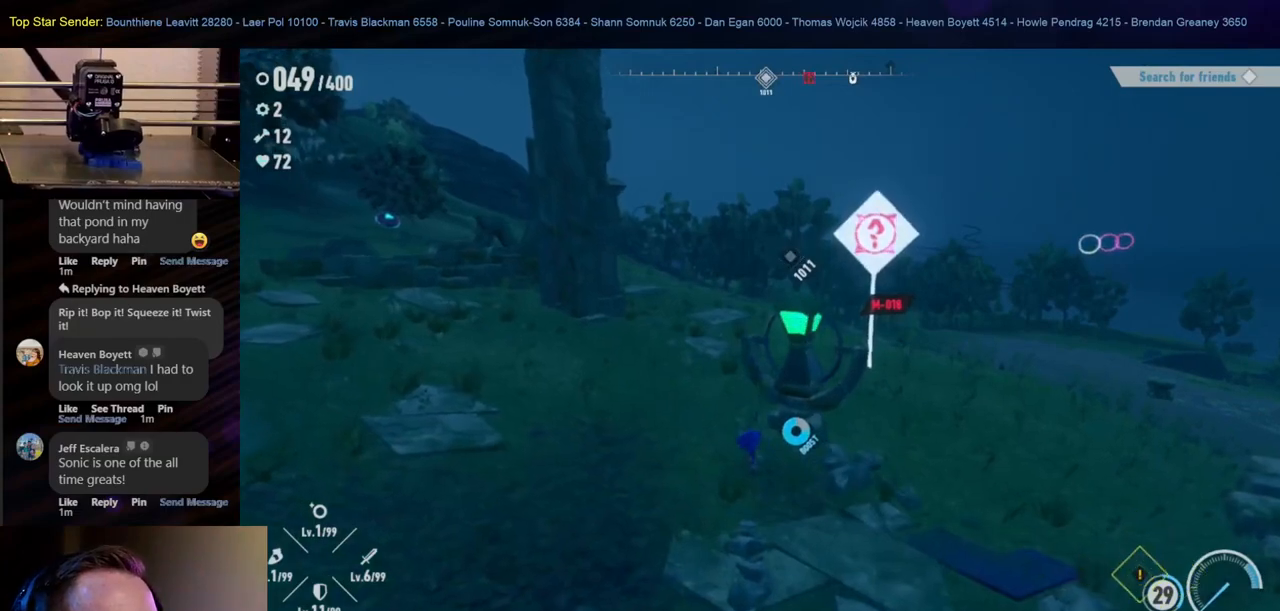
{"buttons": [], "left_stick": "center", "right_stick": "center", "events": [[100, "right_stick", "center"], [150, "left_stick", "center"]]}